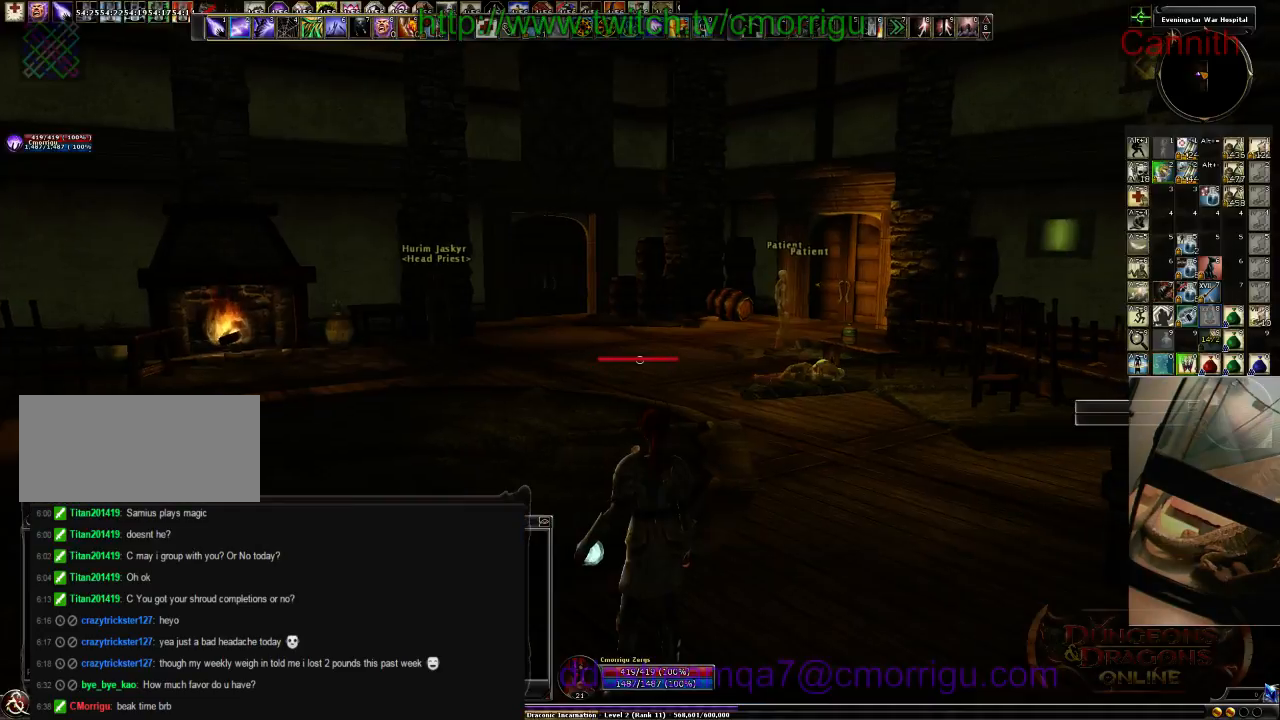
Gameplay with keyboard; each line is a JSON object with the keys held at the frame after it. "events" lists presses ("down") and releases ("up") of ".", "/", "0", "1", "2", "3", "4", "5", "6", "7", "8", "9", "a", "b", "backslash", "backspace", "c", "caps_lock", "comma", "ctrl_l", "ctrl_r", "d", "e", "equals", "escape", "f", "f1", "f10", "f11", "f12", "f2", "f3", "f4", "f5", "f6", "f7", "f8", "f9", "g", "h", "i", "j", "k", "l", "lbracket", "m", "minus", "n", "o", "p", "q", "quote", "r", "rbracket", "return", "s", "semicolon", "shift_l", "shift_r", "space", "t", "tab", "tilde", "u", "v", "w", "x", "y" and "z" between this image and that frame as [ms after this image, input, new state], when the widget could be followed in between. No other keys are recorded. Mouse input is not recorded.
{"keys": ["w"], "events": [[300, "w", "down"]]}
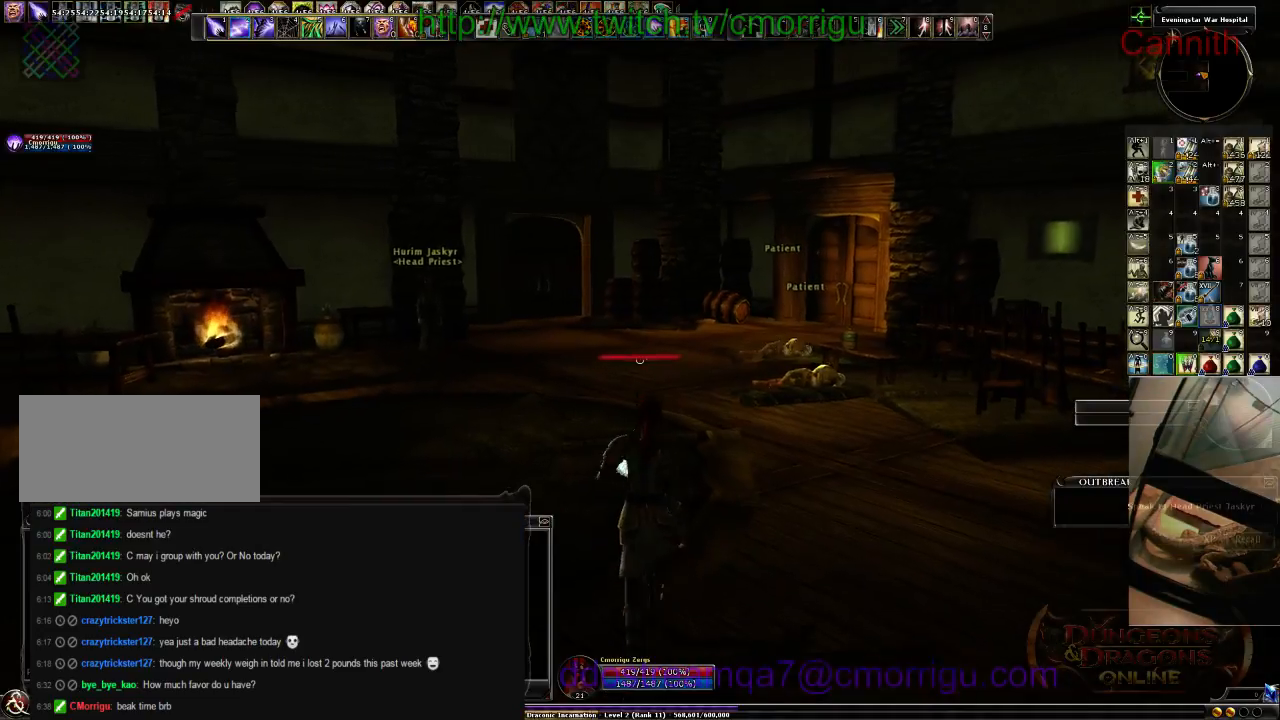
{"keys": ["w"], "events": []}
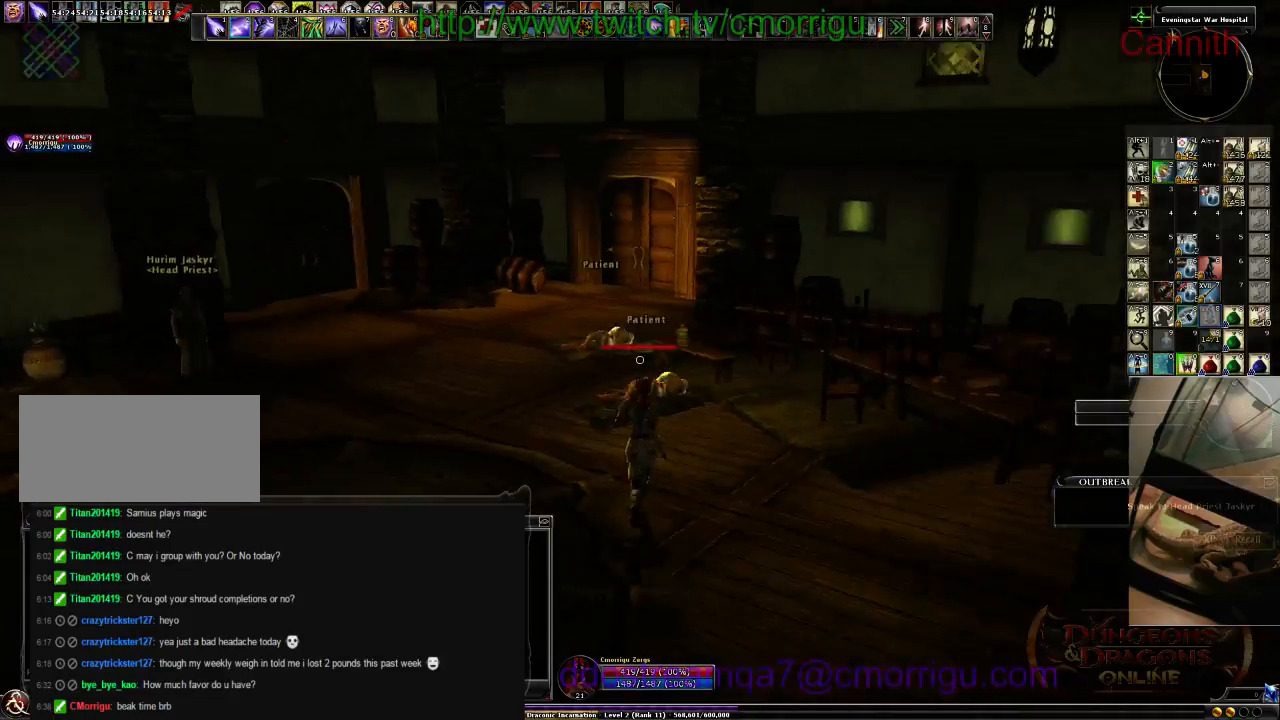
{"keys": ["w"], "events": [[233, "a", "down"], [433, "a", "up"]]}
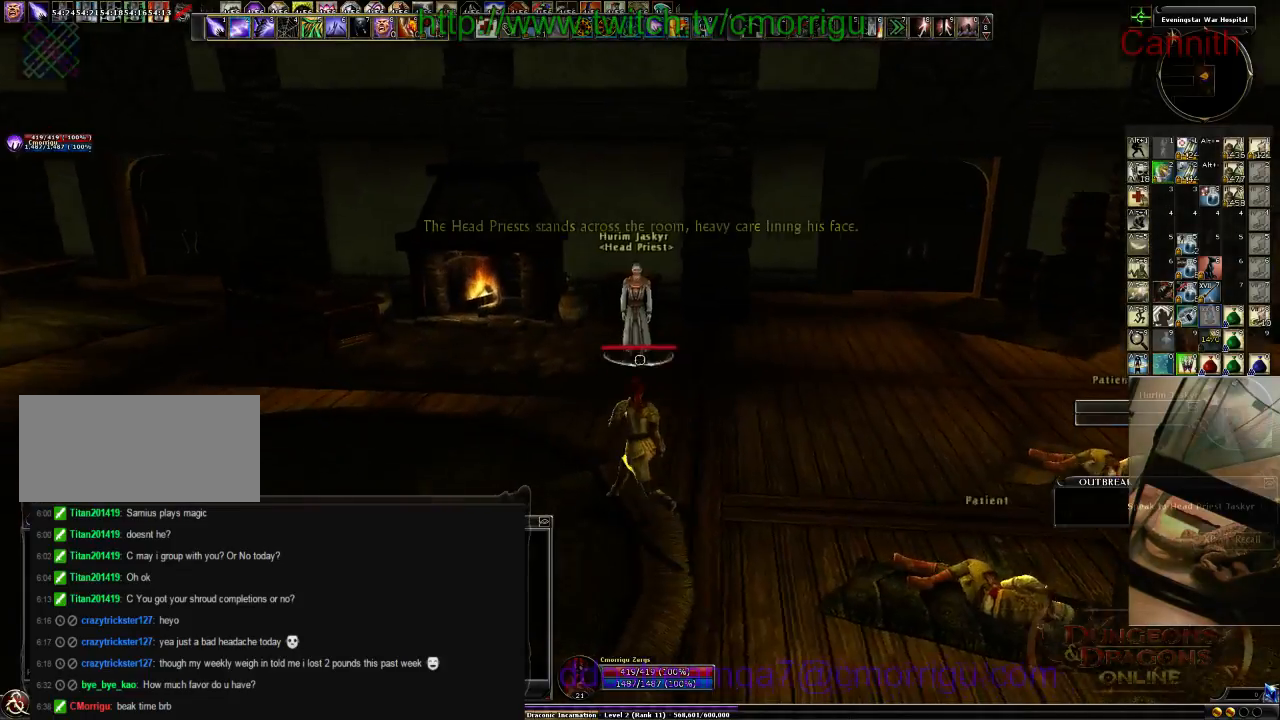
{"keys": [], "events": [[266, "w", "up"]]}
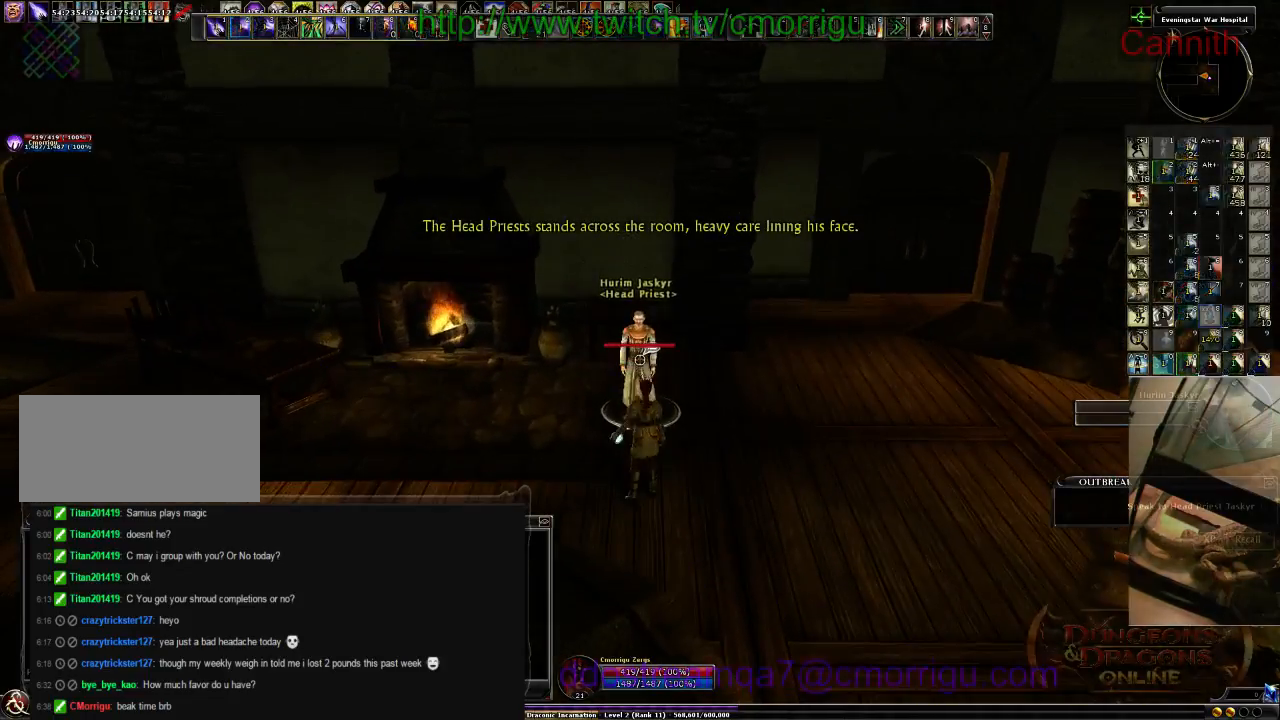
{"keys": [], "events": []}
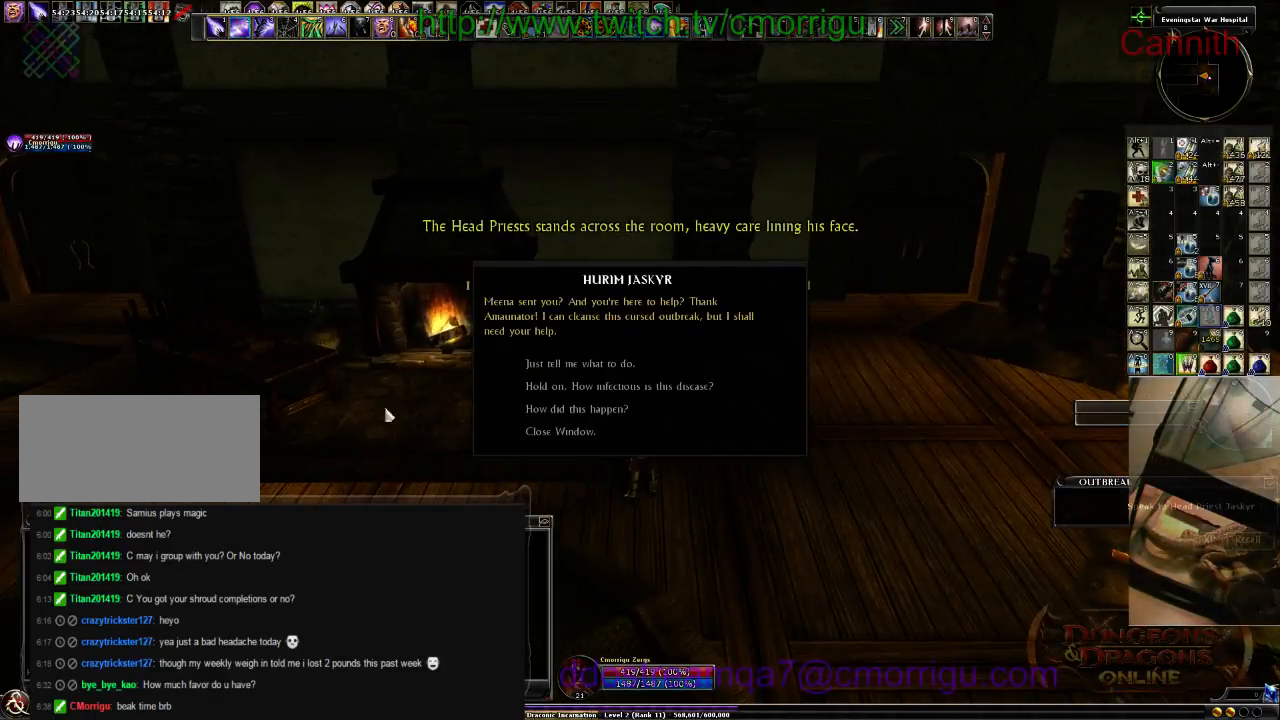
{"keys": [], "events": []}
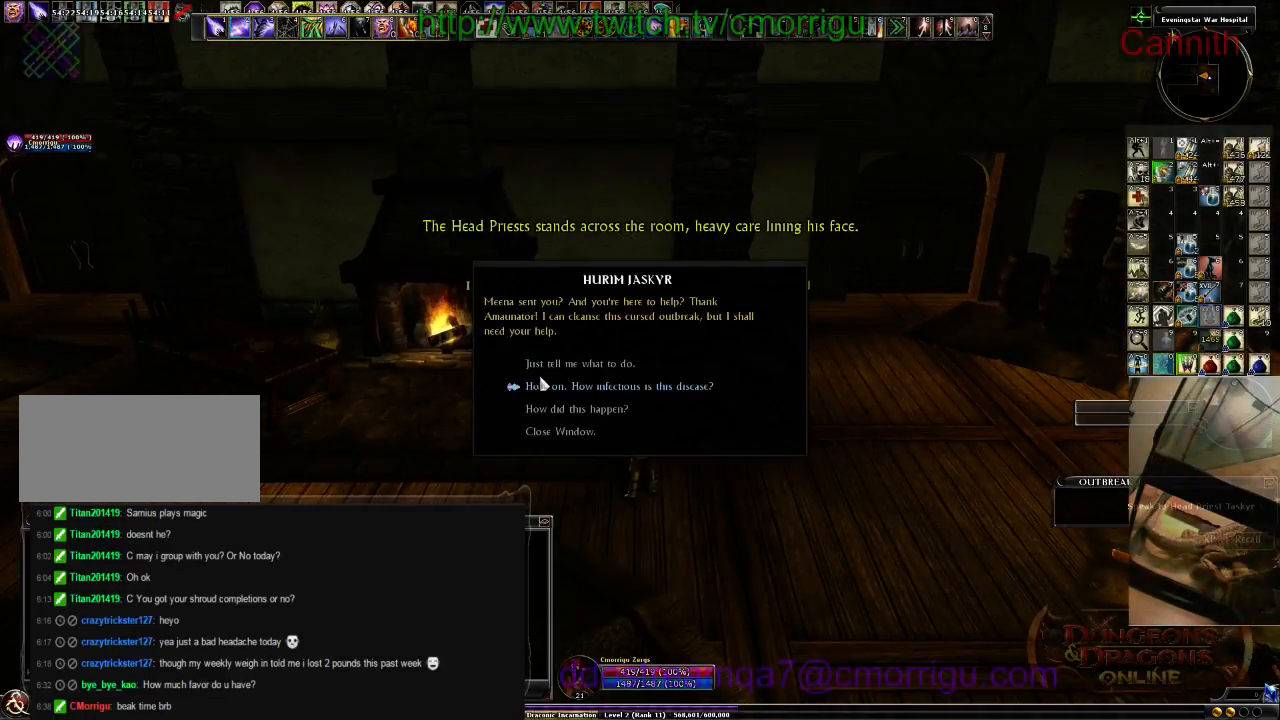
{"keys": [], "events": []}
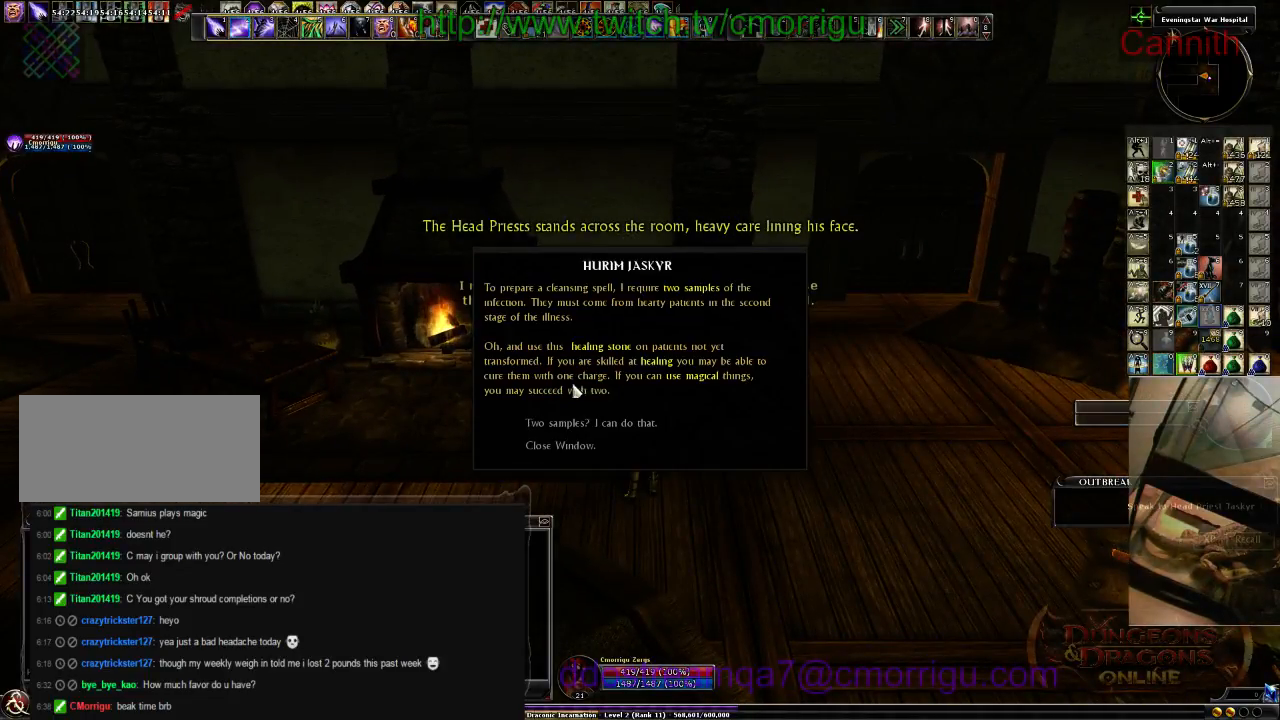
{"keys": [], "events": []}
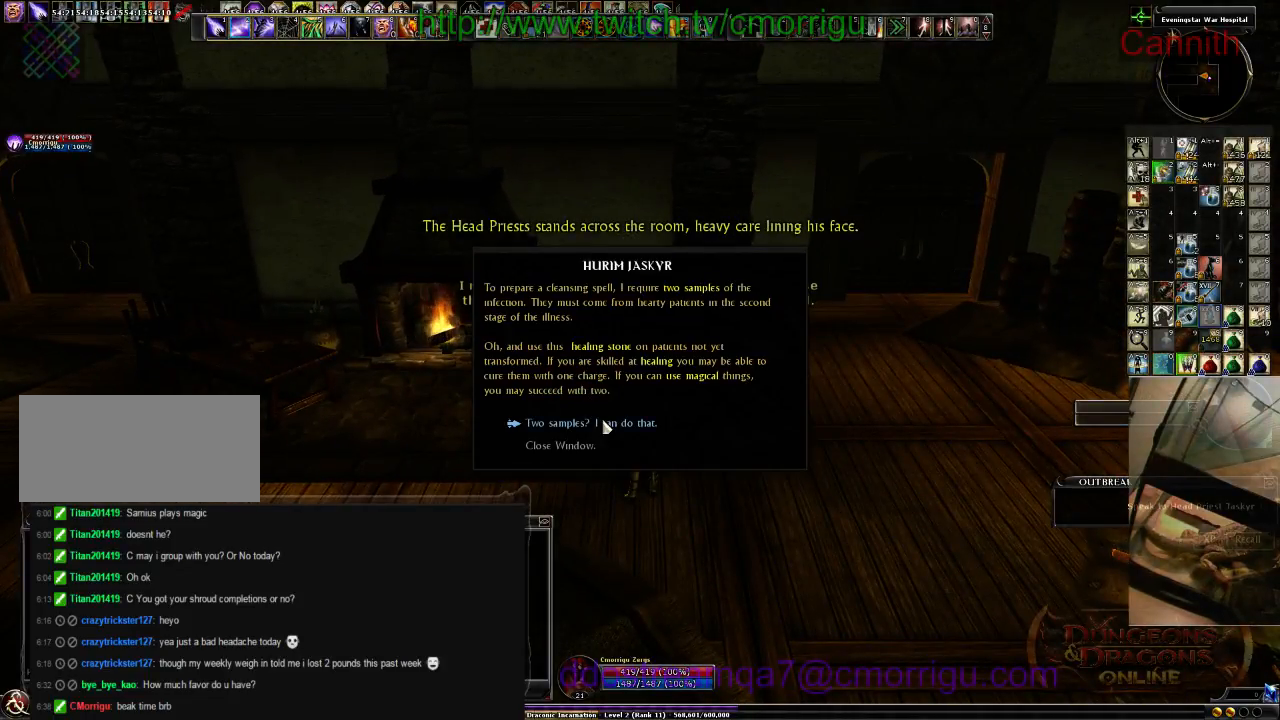
{"keys": [], "events": []}
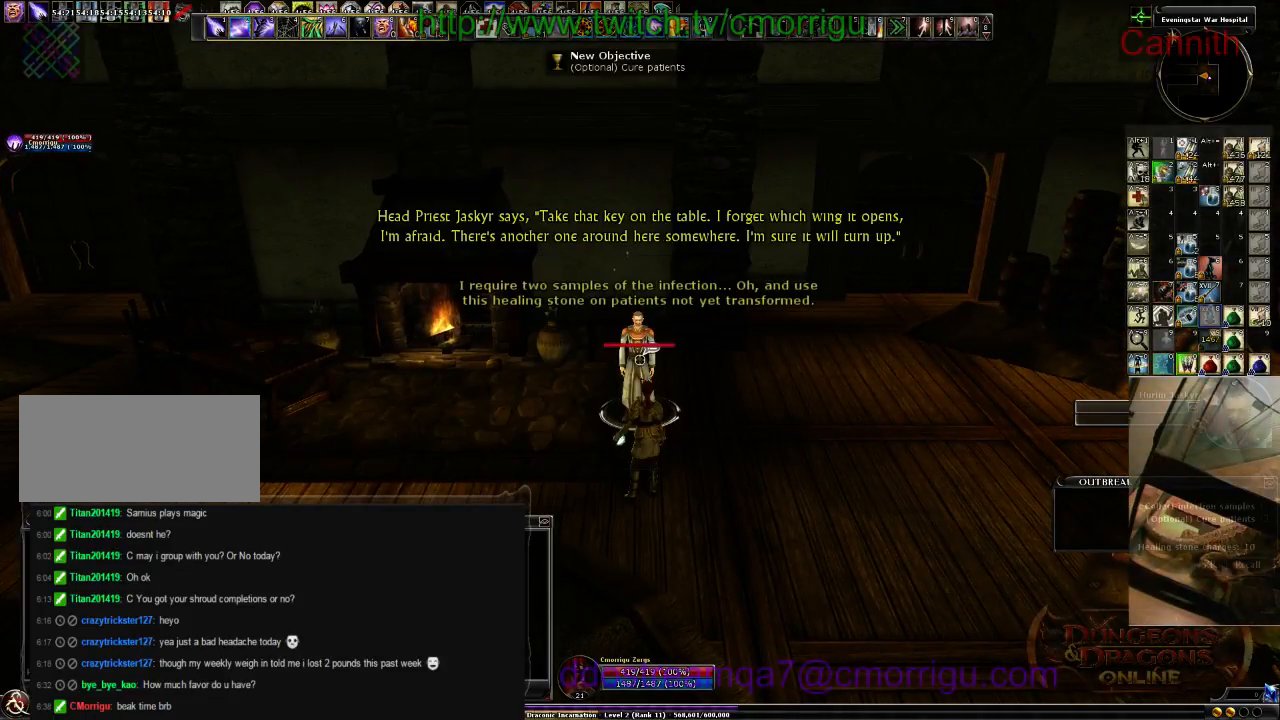
{"keys": ["w"], "events": [[233, "a", "down"], [300, "w", "down"], [500, "a", "up"]]}
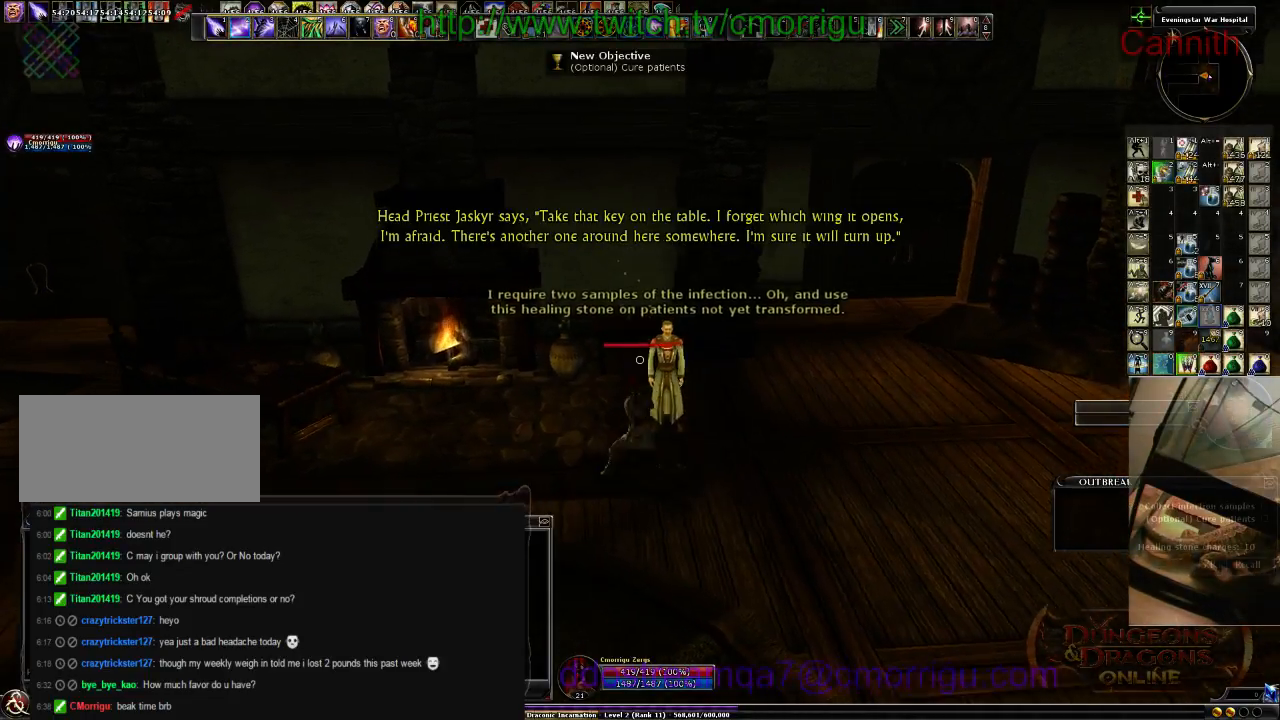
{"keys": ["e"], "events": [[300, "w", "up"], [500, "e", "down"]]}
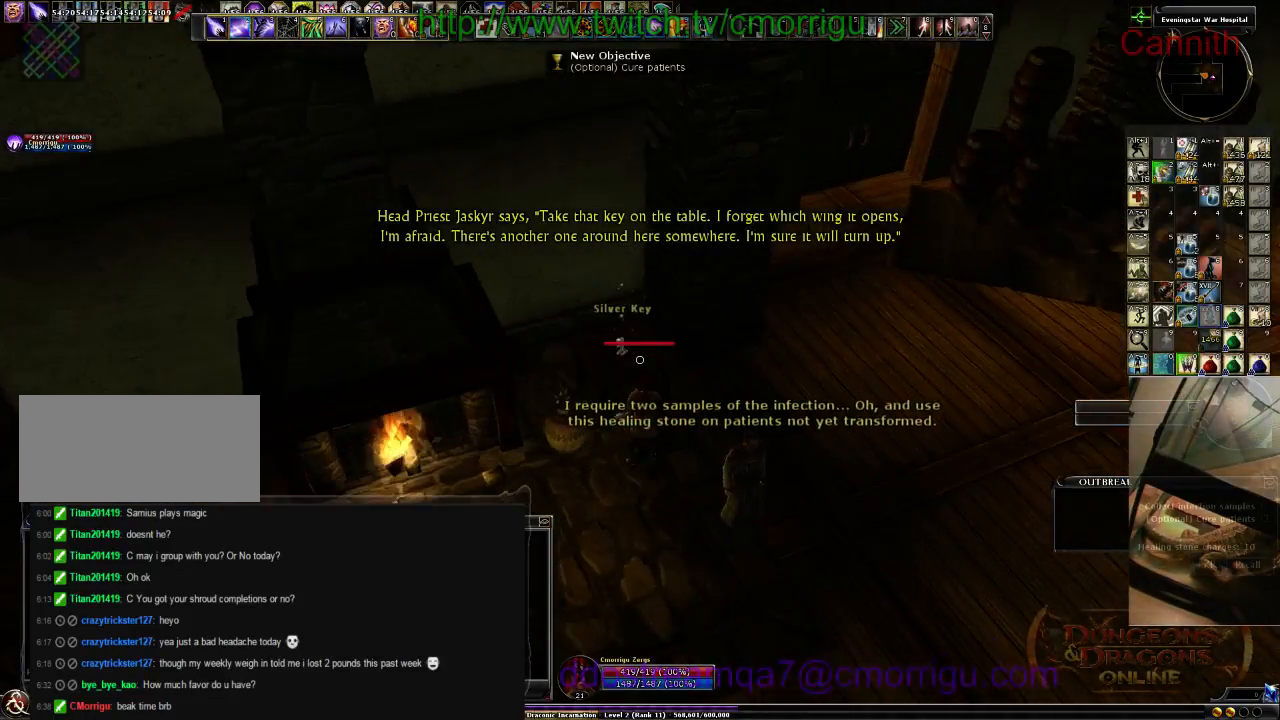
{"keys": [], "events": [[166, "e", "up"]]}
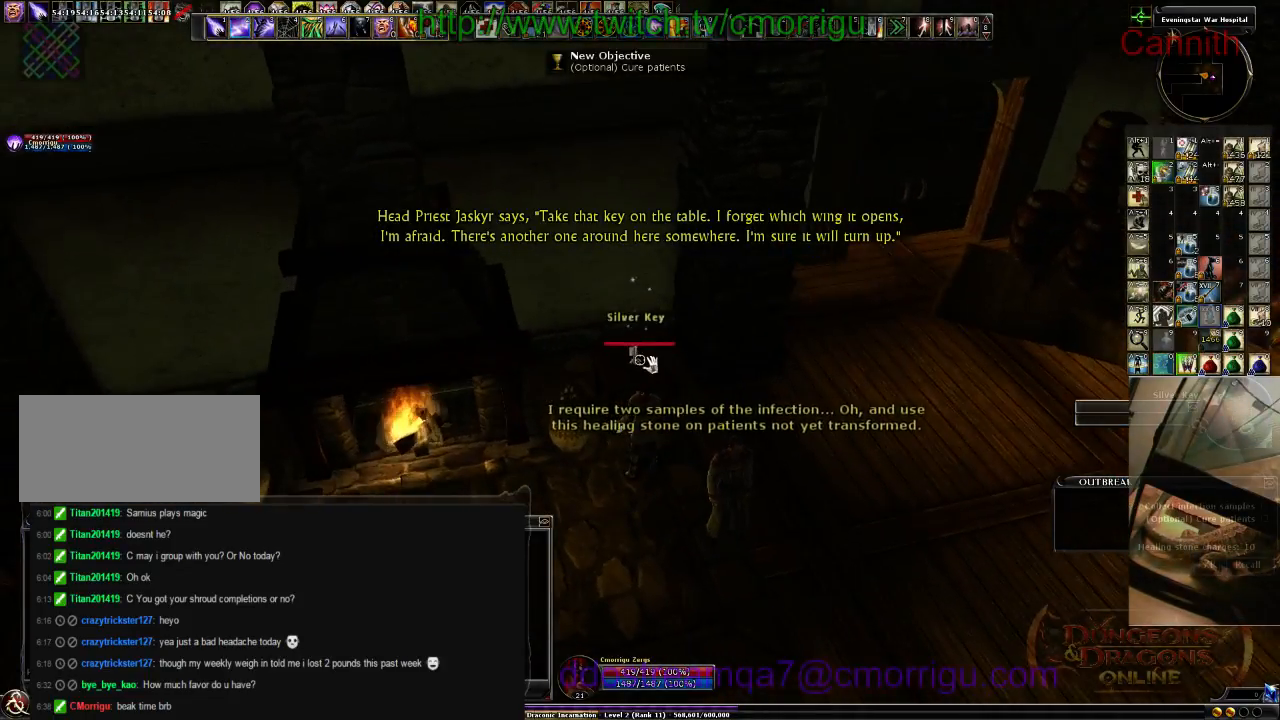
{"keys": ["a"], "events": [[500, "a", "down"]]}
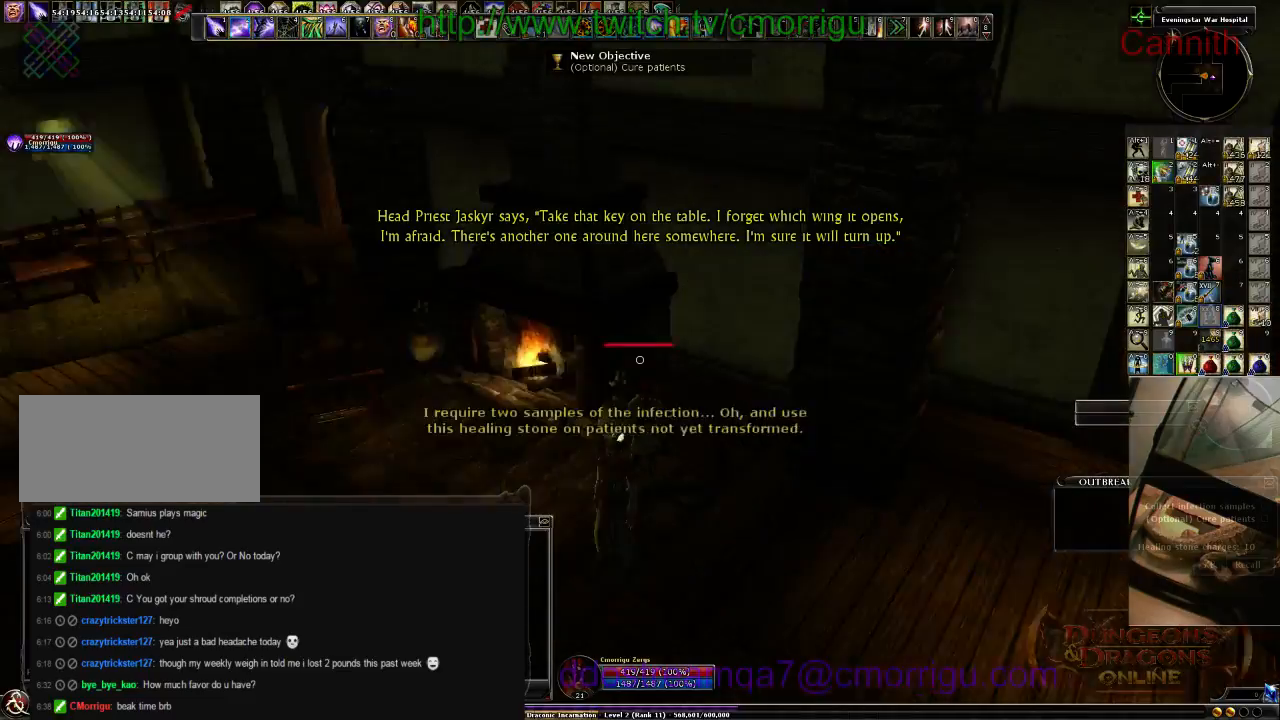
{"keys": ["a"], "events": []}
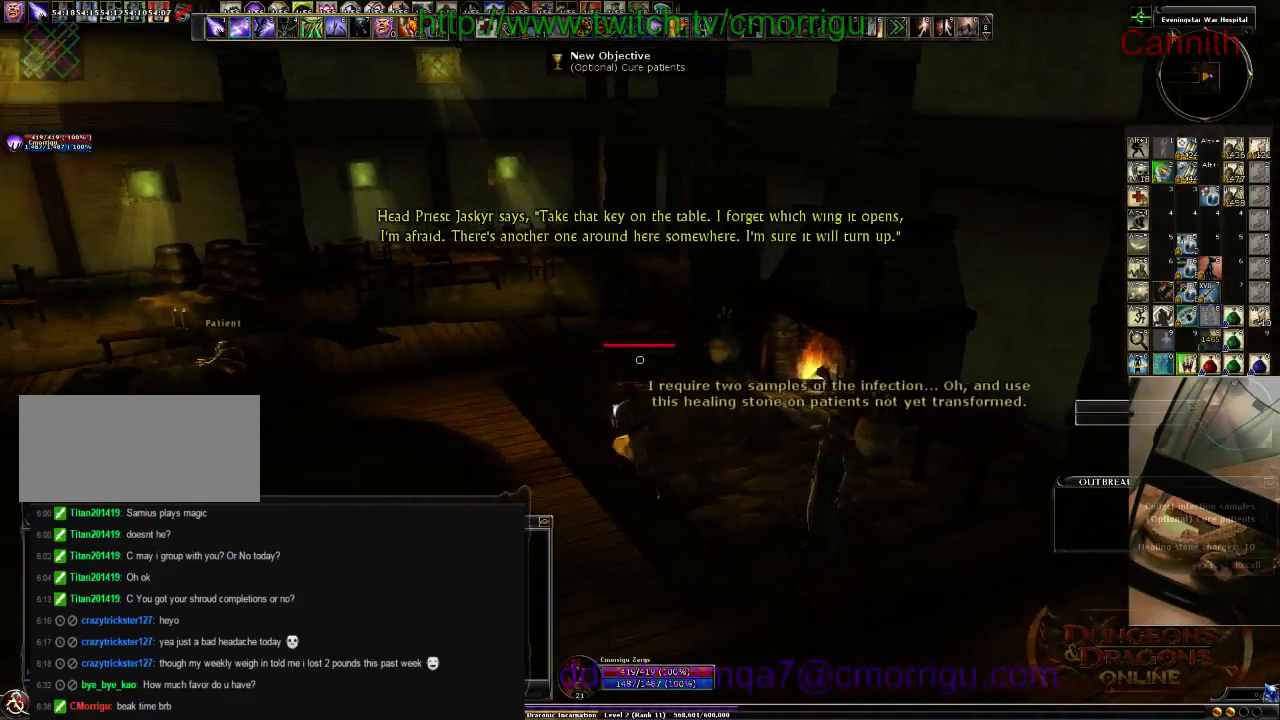
{"keys": ["w"], "events": [[33, "w", "down"], [266, "a", "up"]]}
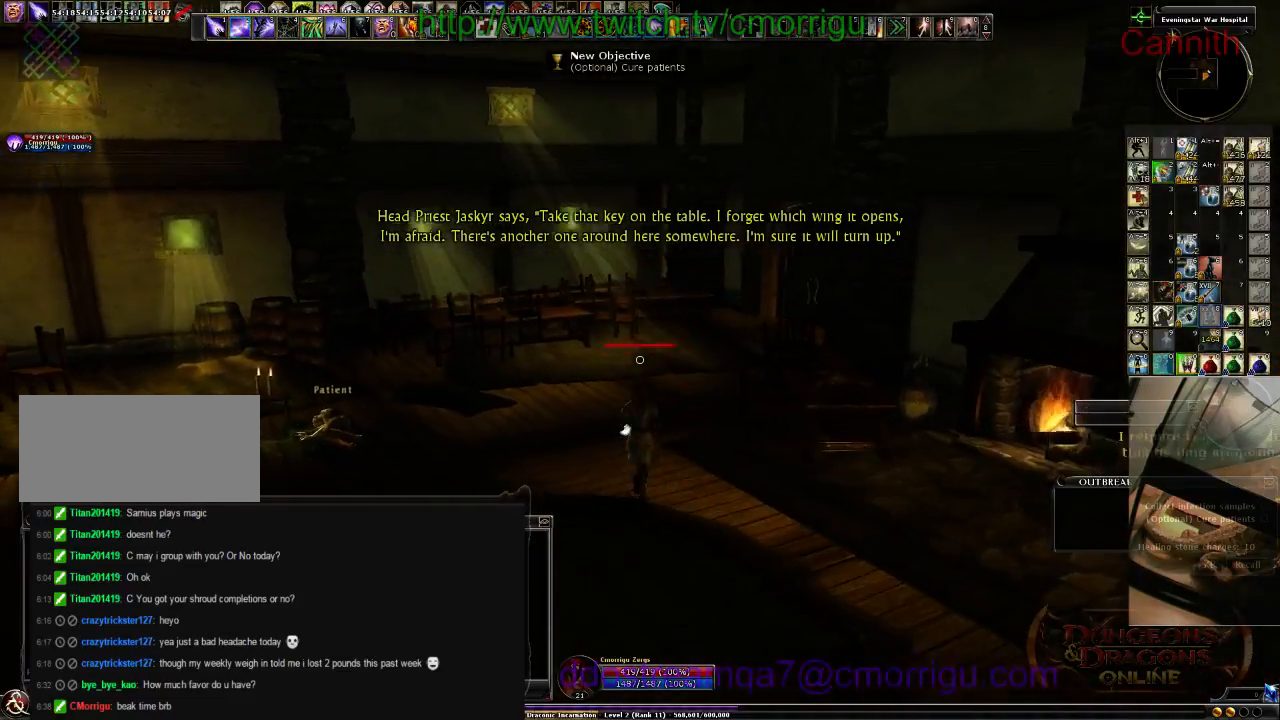
{"keys": ["w"], "events": []}
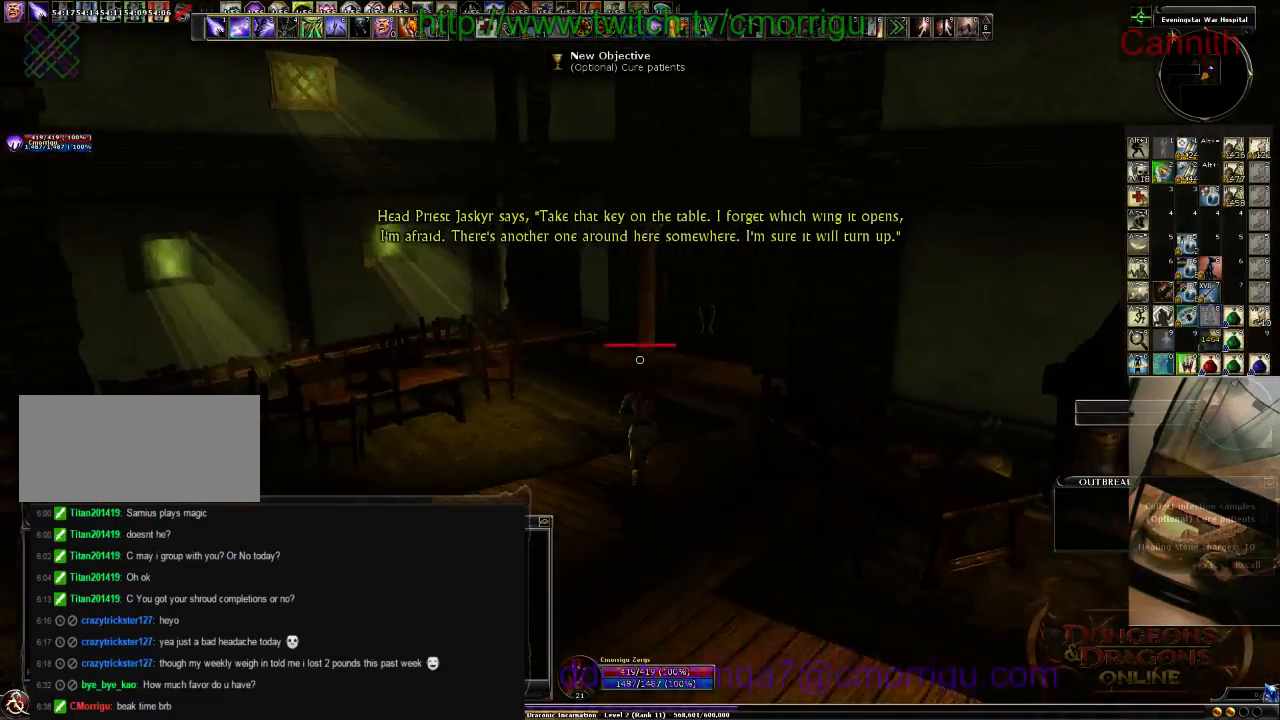
{"keys": ["w"], "events": []}
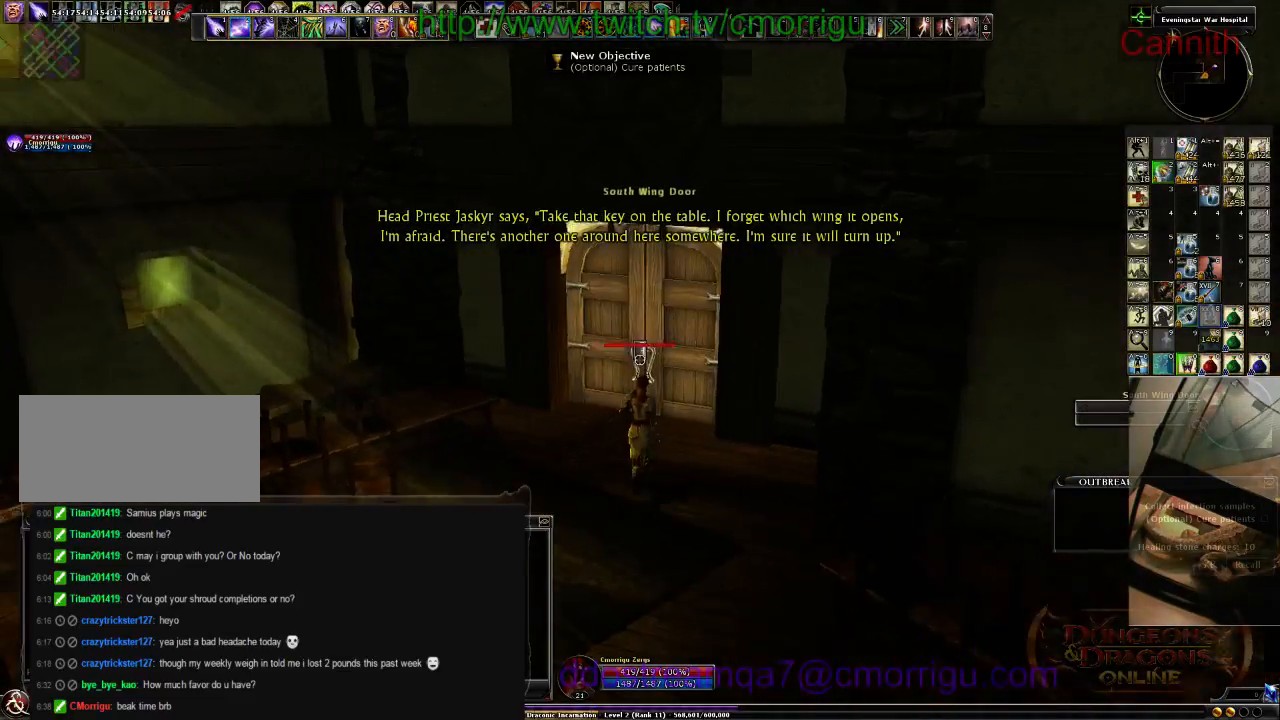
{"keys": [], "events": [[33, "w", "up"]]}
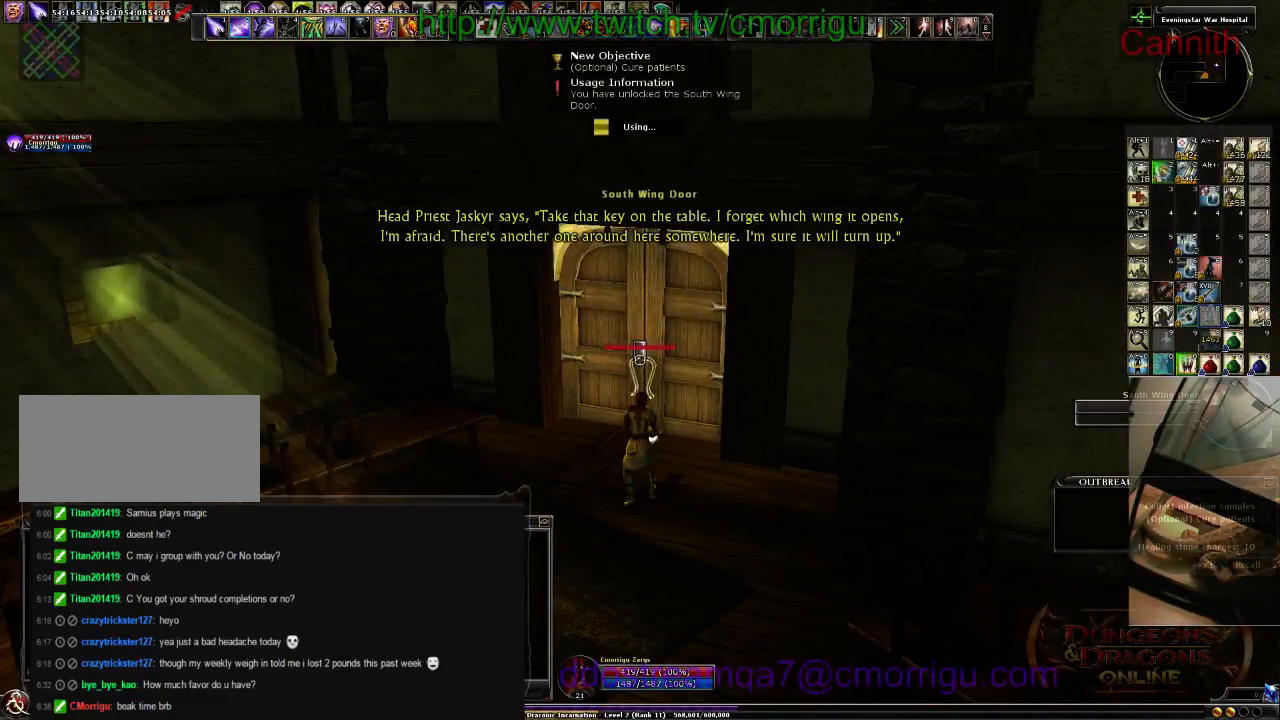
{"keys": [], "events": []}
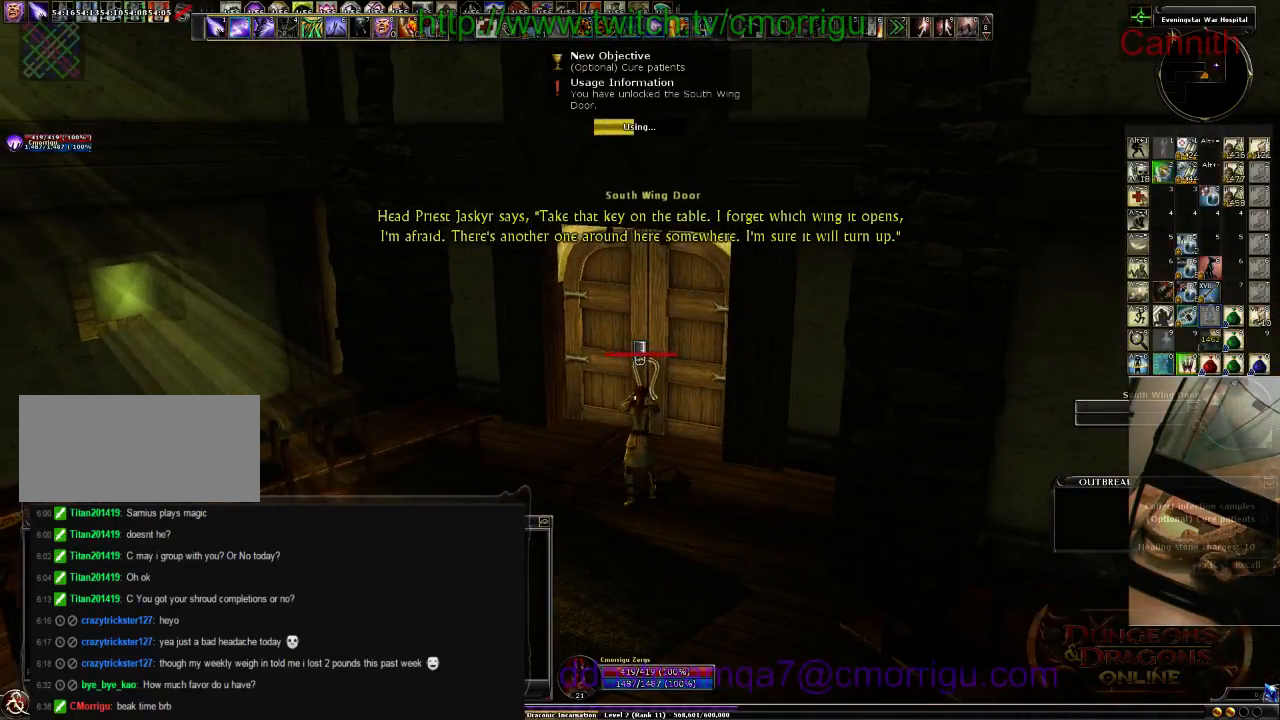
{"keys": [], "events": []}
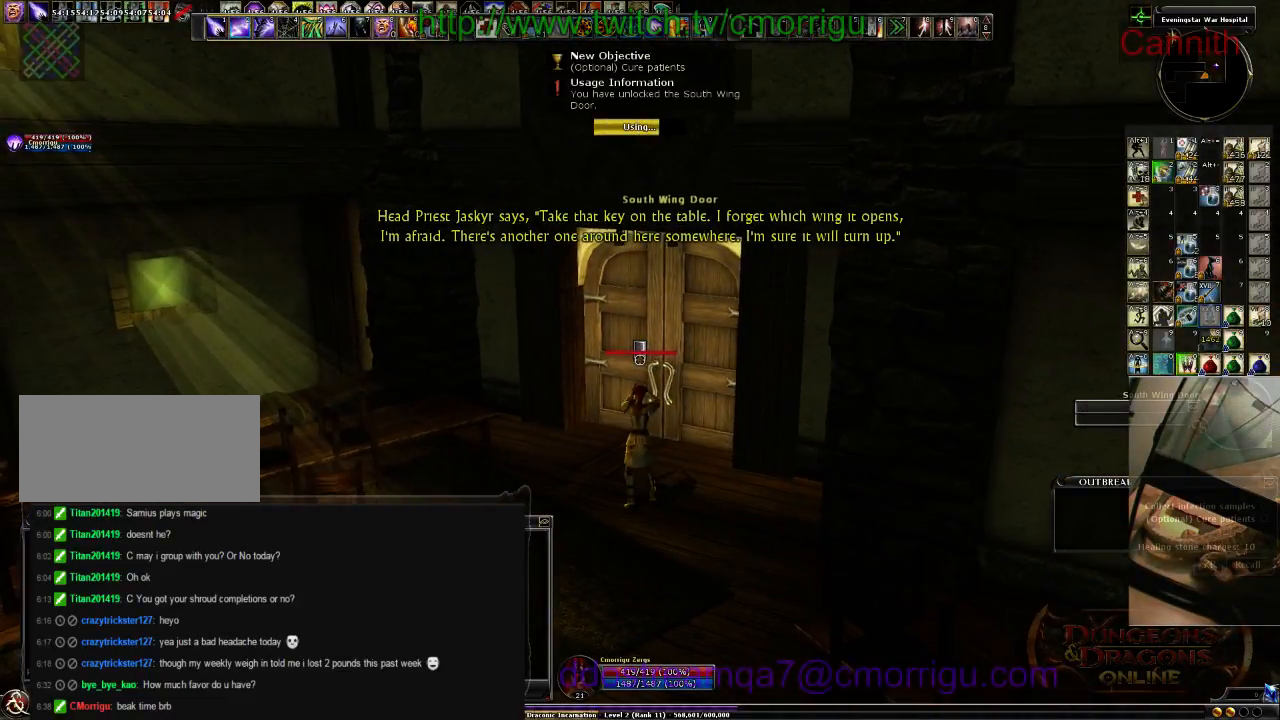
{"keys": ["s"], "events": [[400, "s", "down"]]}
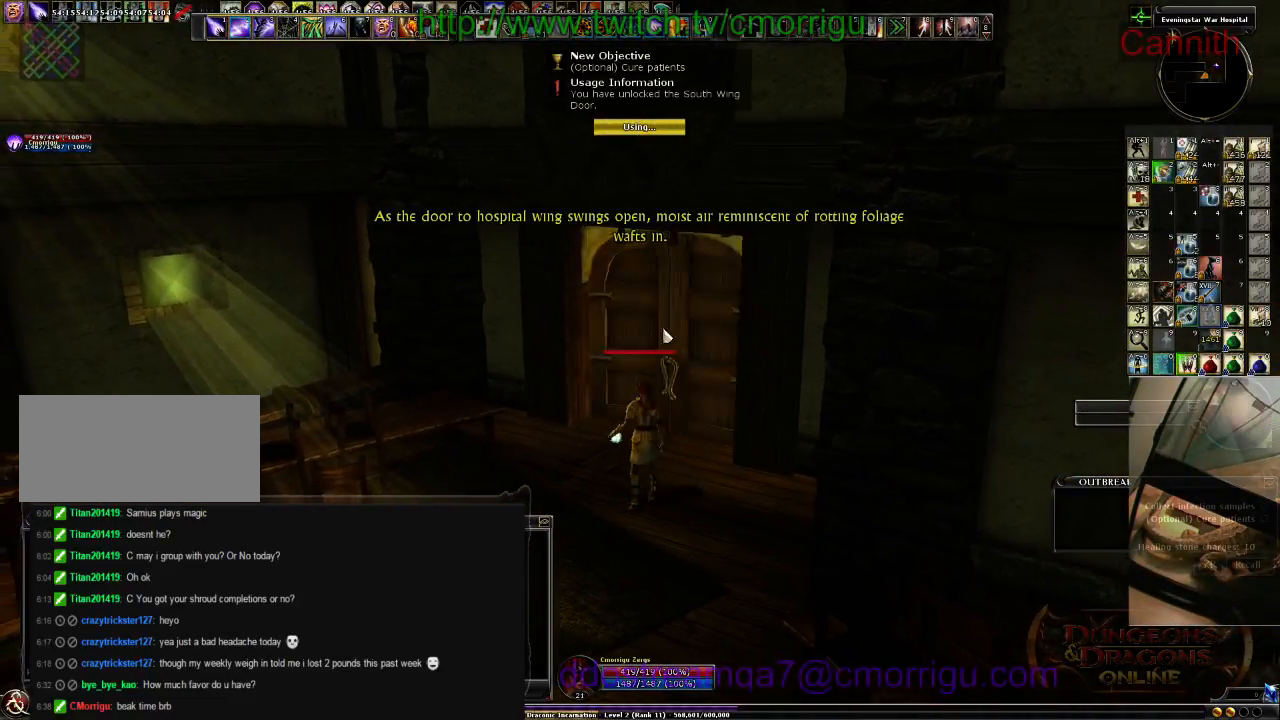
{"keys": ["s"], "events": []}
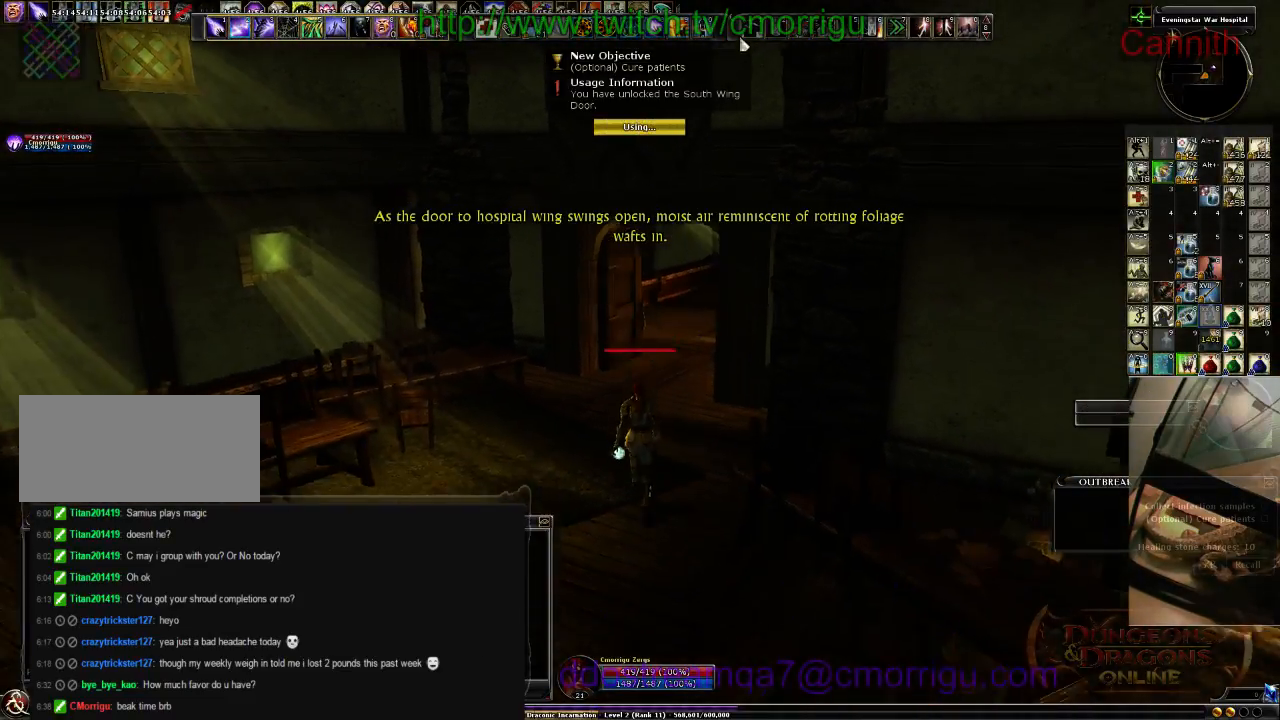
{"keys": ["s"], "events": []}
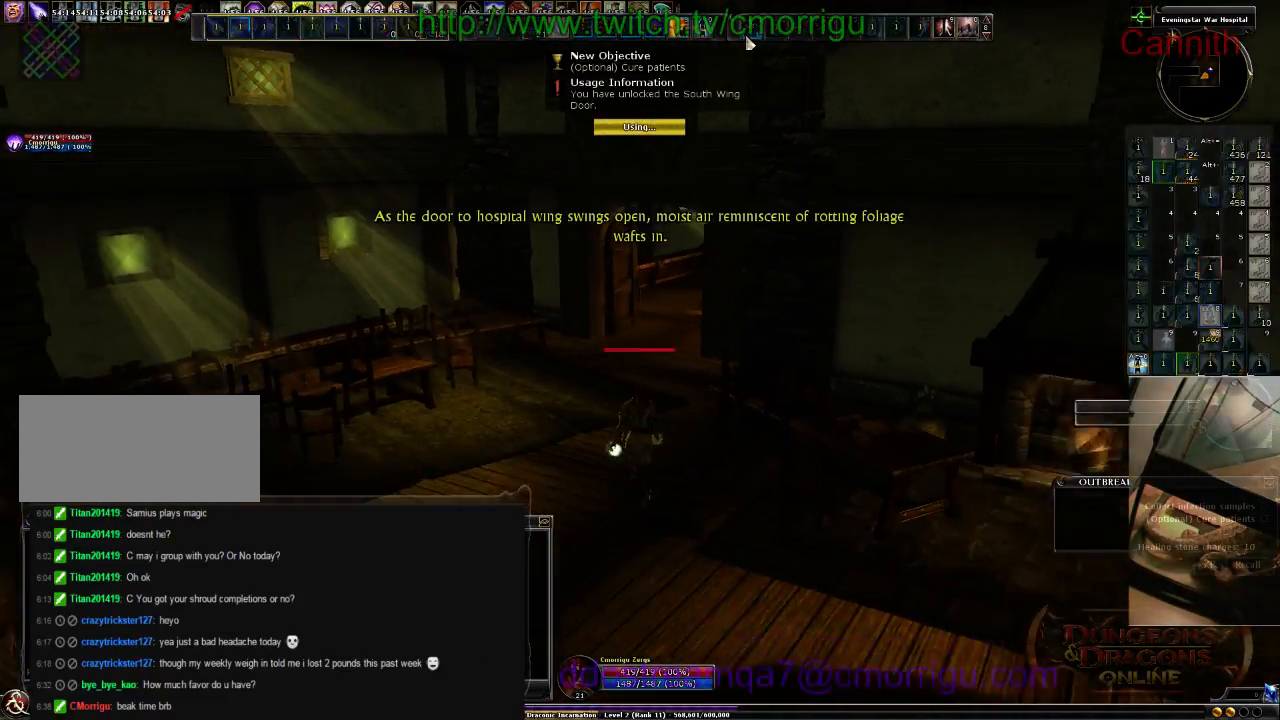
{"keys": ["s"], "events": []}
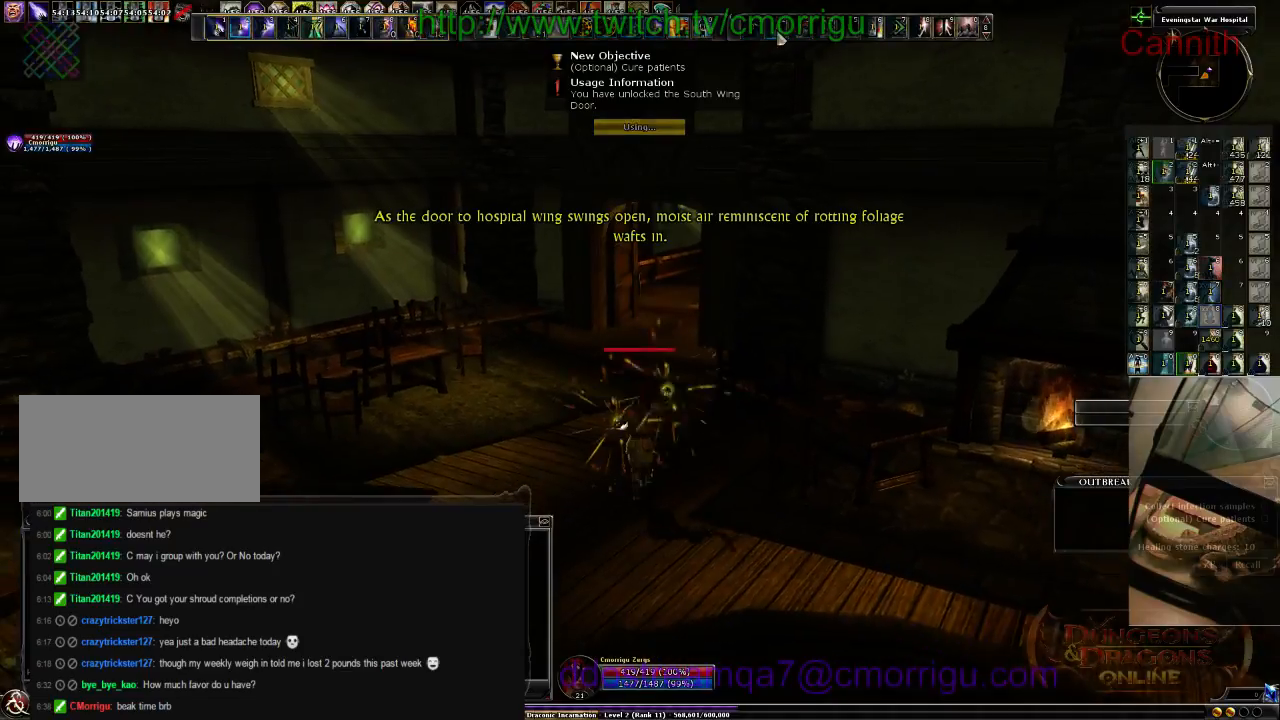
{"keys": ["s"], "events": []}
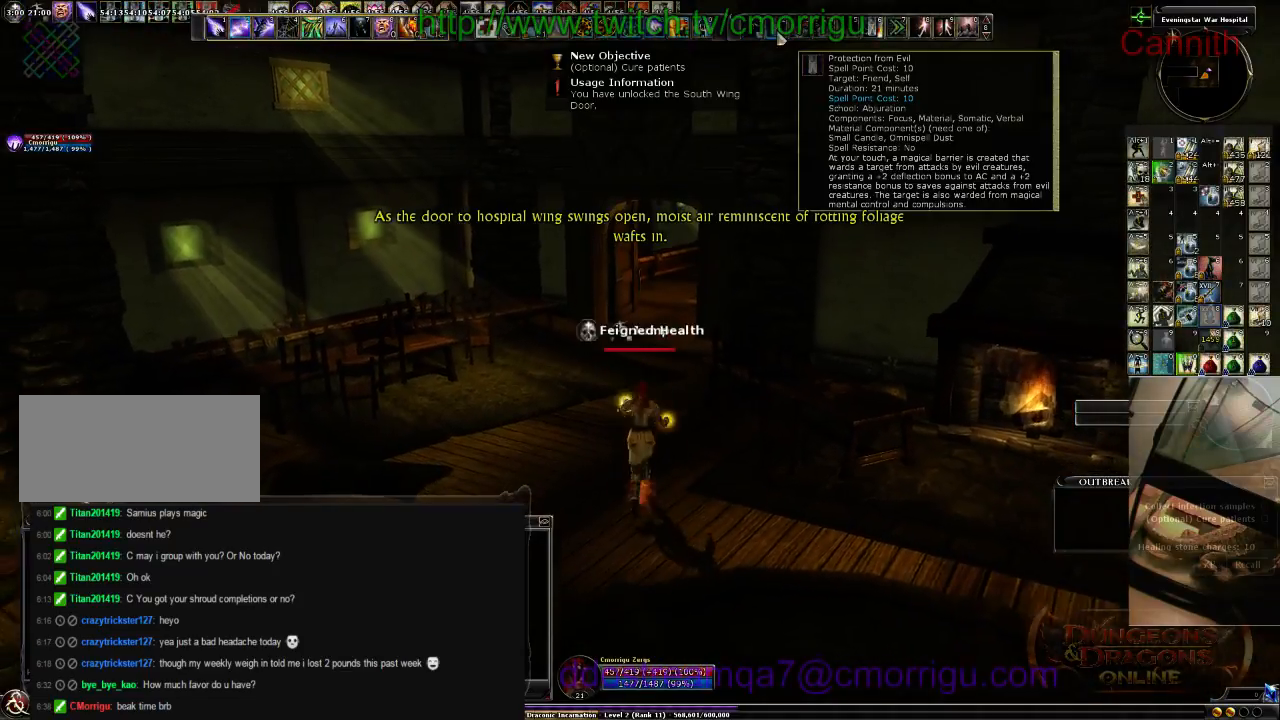
{"keys": ["s"], "events": []}
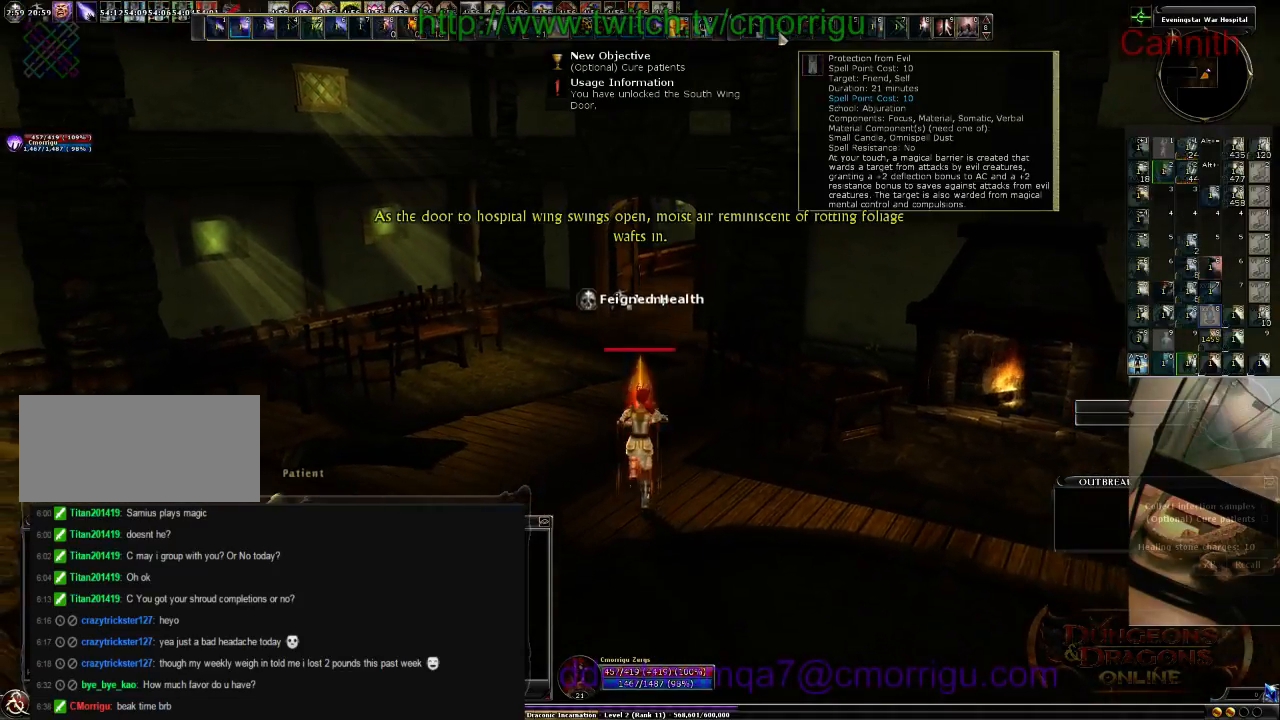
{"keys": ["s"], "events": []}
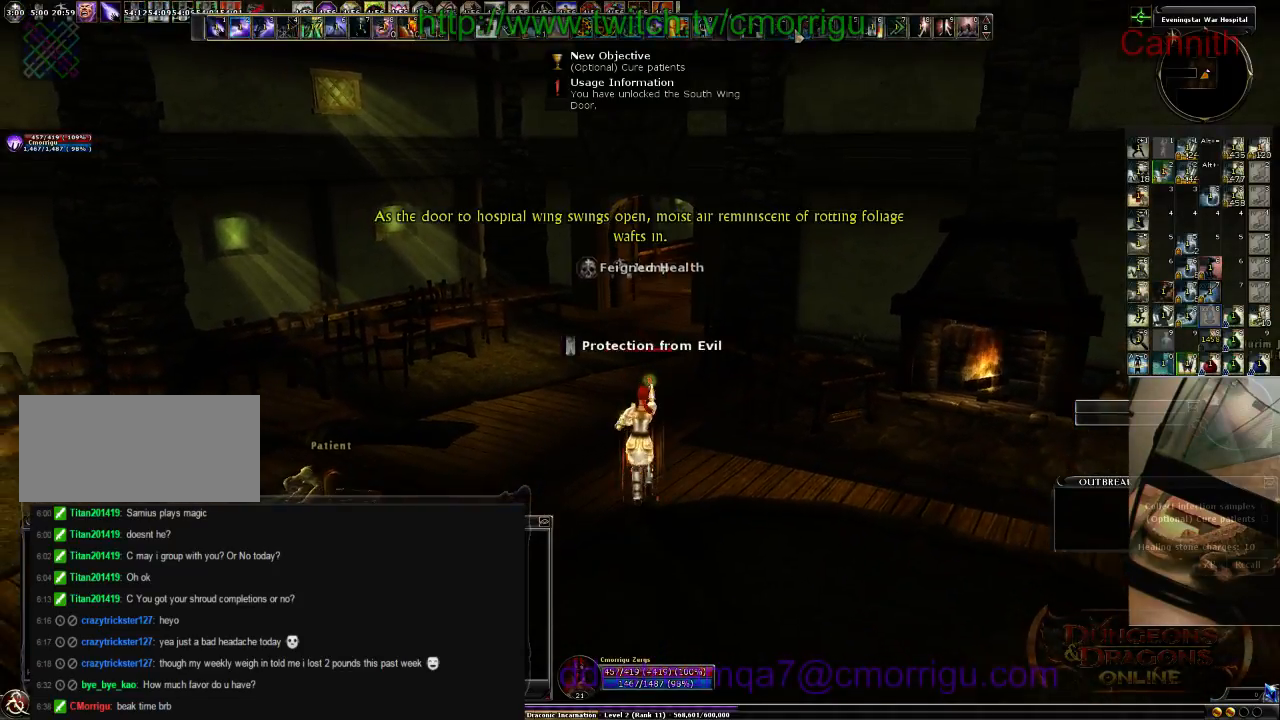
{"keys": ["s"], "events": []}
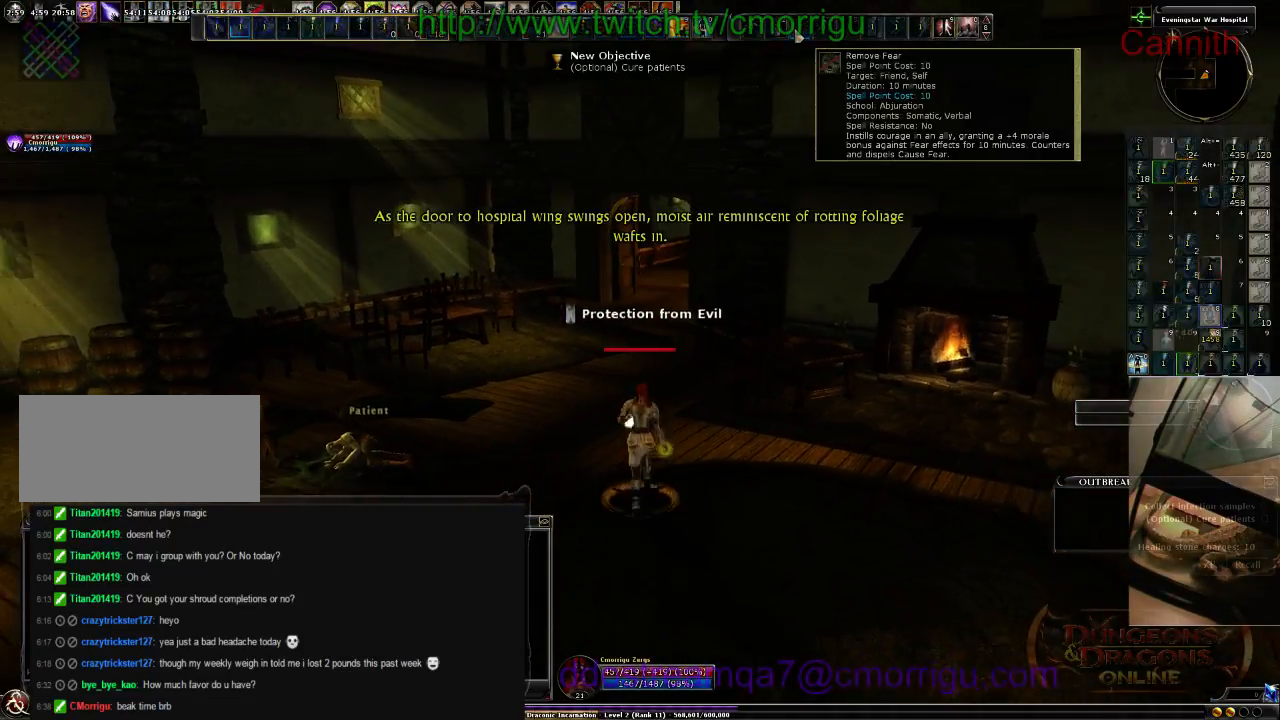
{"keys": ["s"], "events": []}
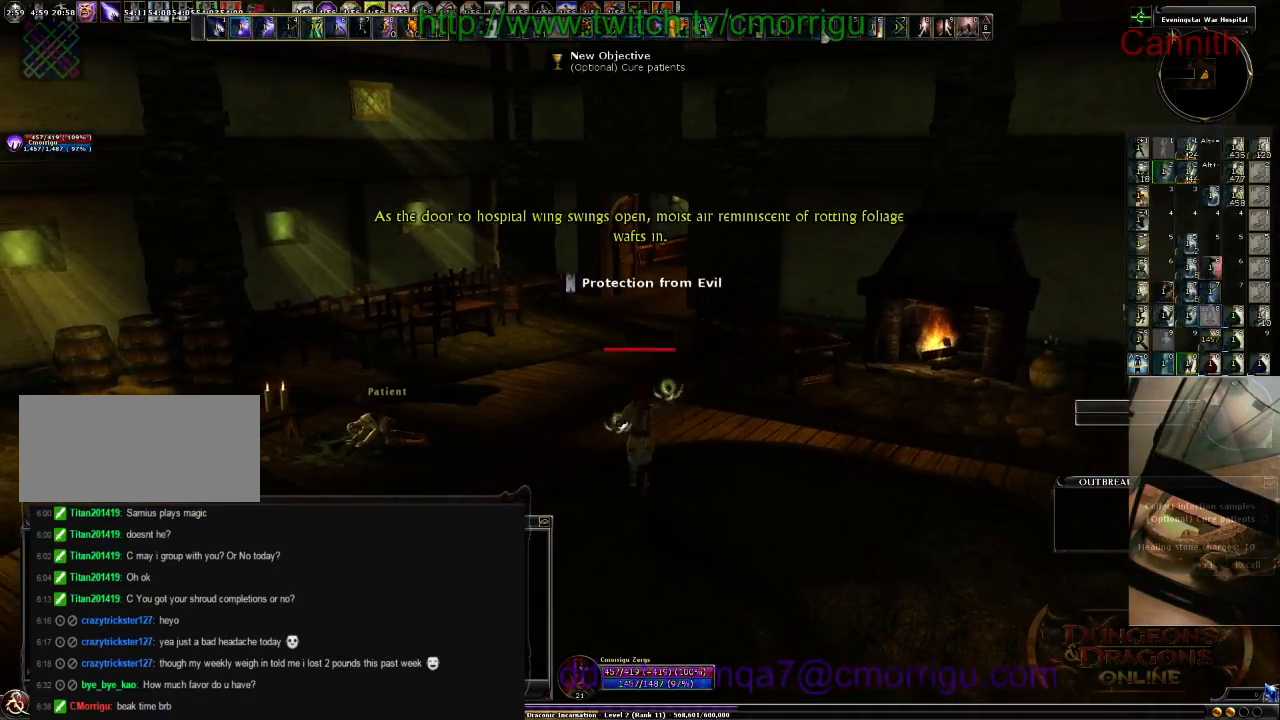
{"keys": ["s"], "events": []}
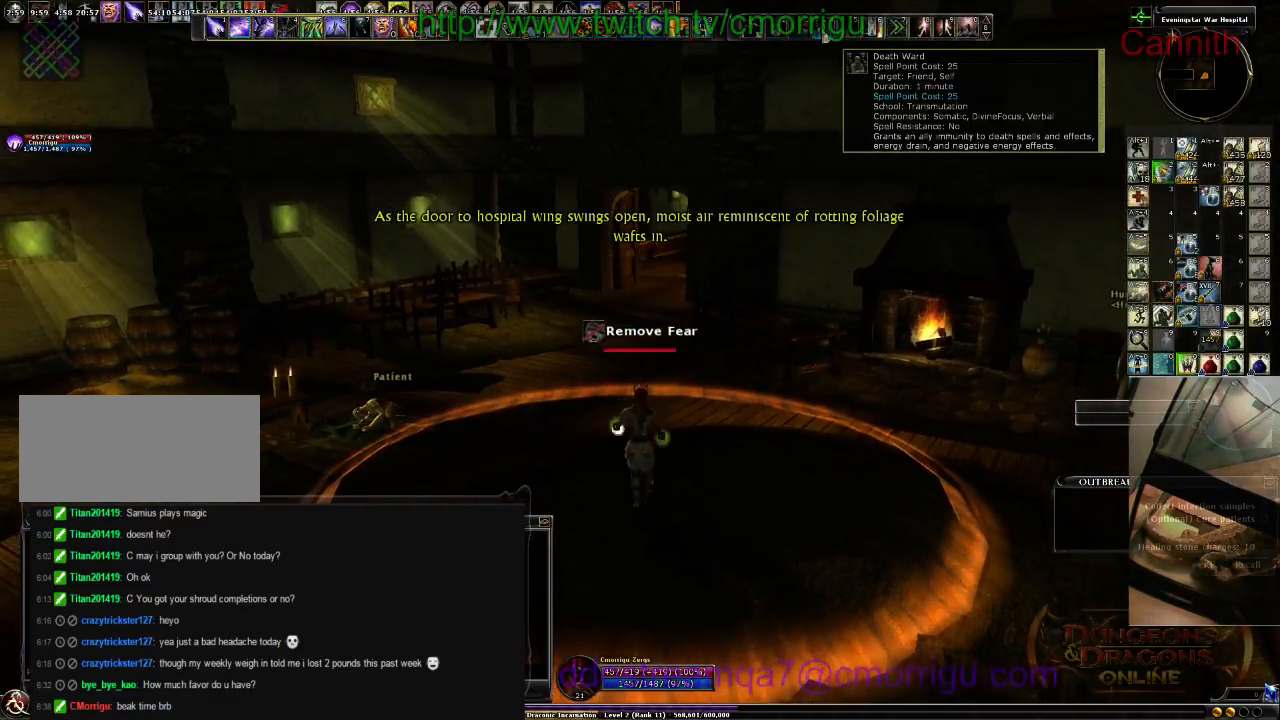
{"keys": [], "events": [[133, "s", "up"]]}